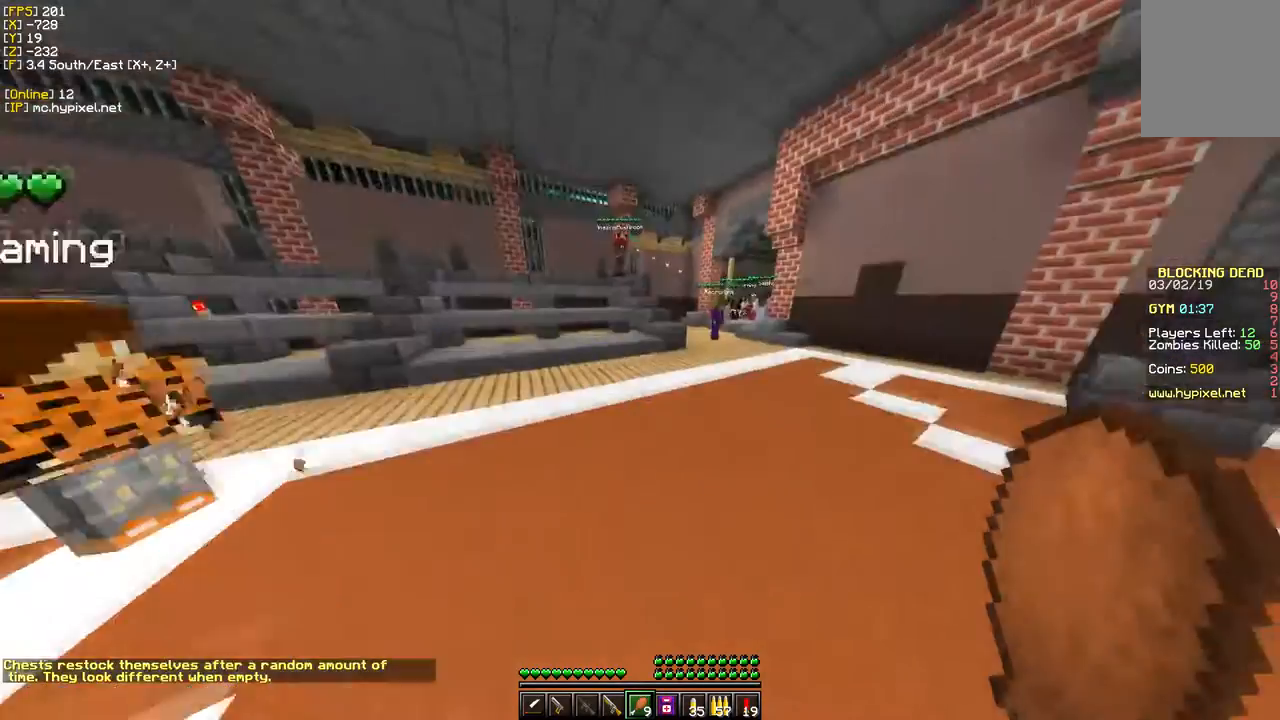
Gameplay with keyboard and mouse; each line is a JSON object with the keys and mouse buttons held at the frame after it. "events" lists presses ("down") and releases ("up") of "a", "d", "s", "w", "mouse_left" and "mouse_right" between this image and that frame as [ms after this image, input, new state], when the widget could be followed in between. "mouse_left", "mouse_right" = the "left", "right" buttons of the "mouse" list. No other keys are recorded. Fast repeated clicks can show as one long hold. Mouse movement is not recorded.
{"keys": ["w"], "mouse": [], "events": []}
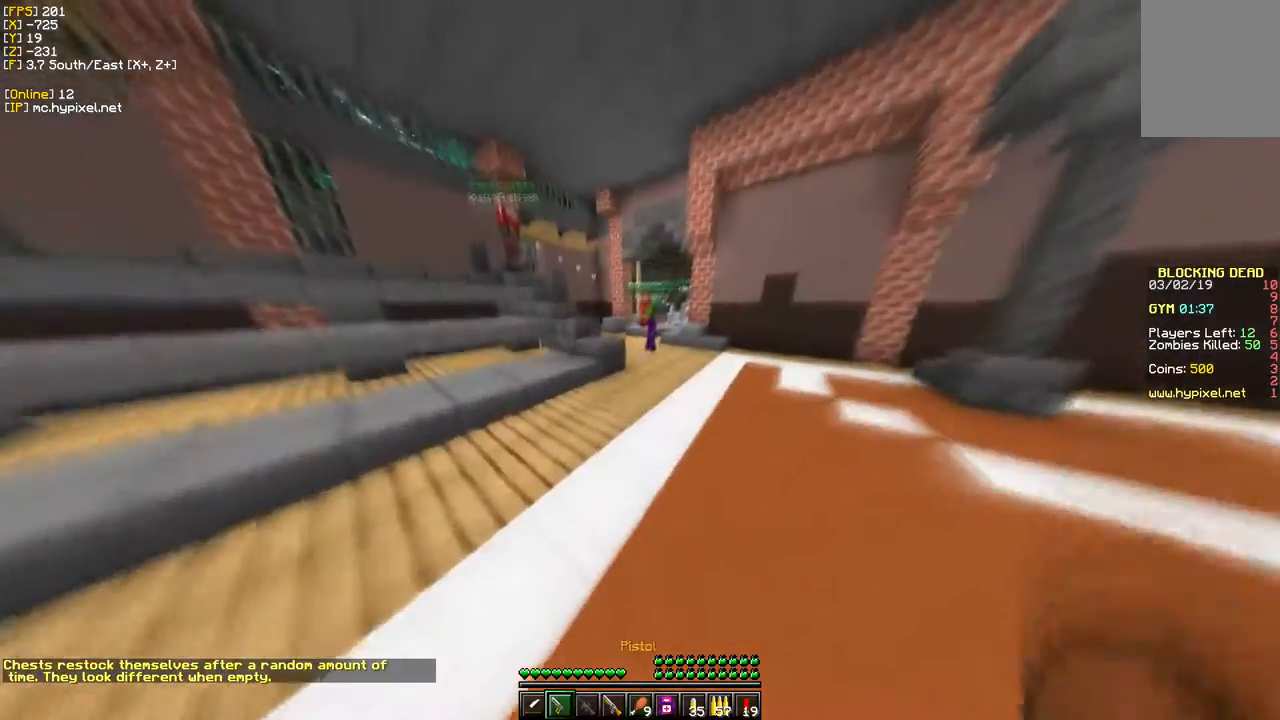
{"keys": ["d", "w"], "mouse": [], "events": [[400, "d", "down"]]}
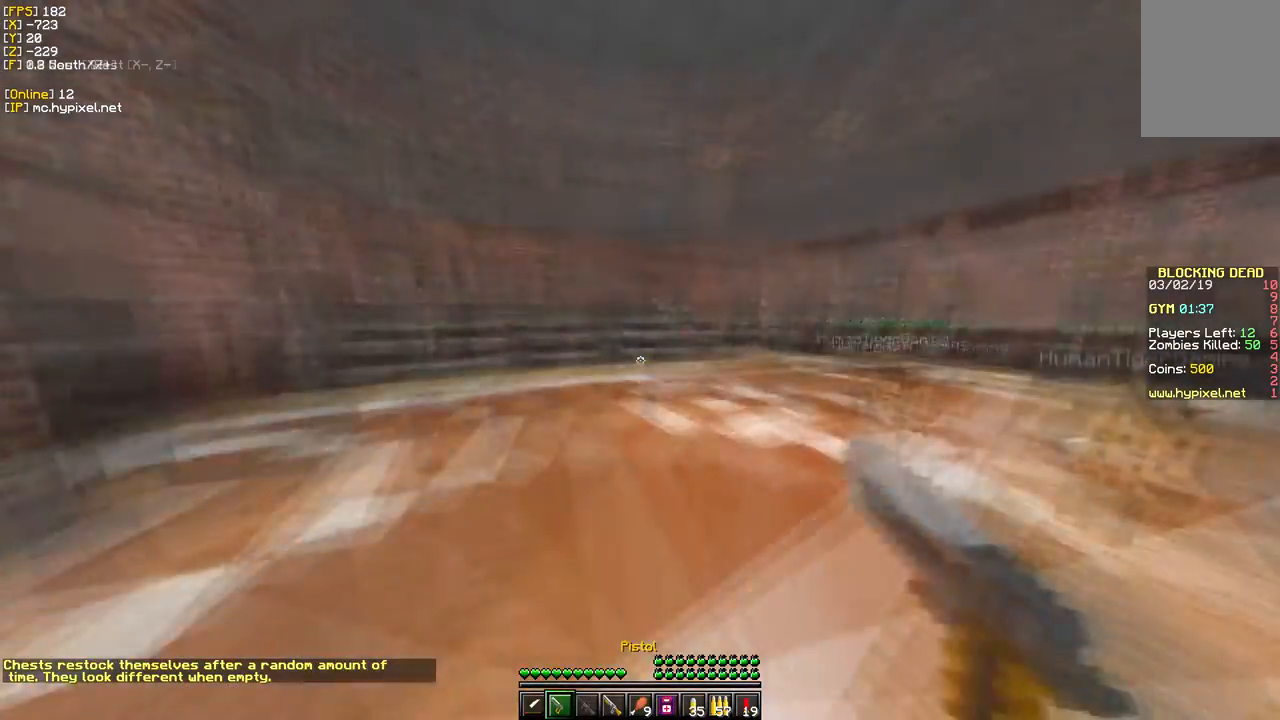
{"keys": ["w"], "mouse": [], "events": [[250, "d", "up"]]}
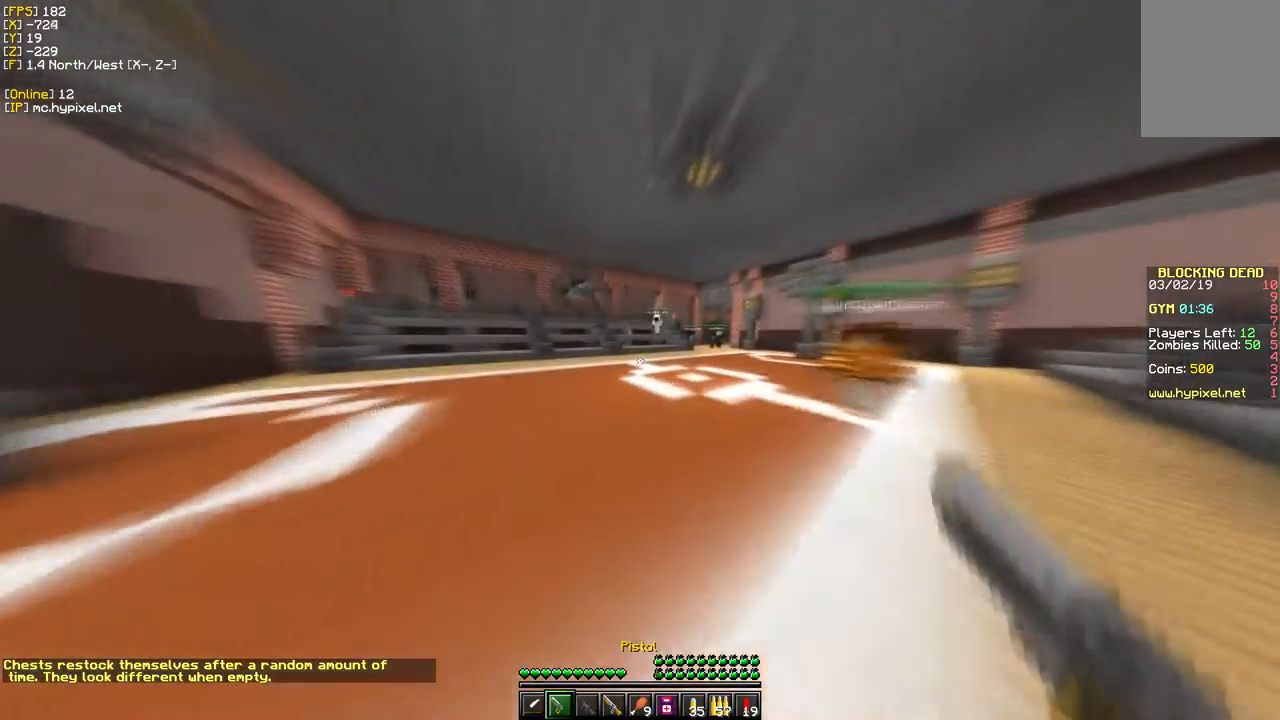
{"keys": ["a", "w"], "mouse": [], "events": [[500, "a", "down"]]}
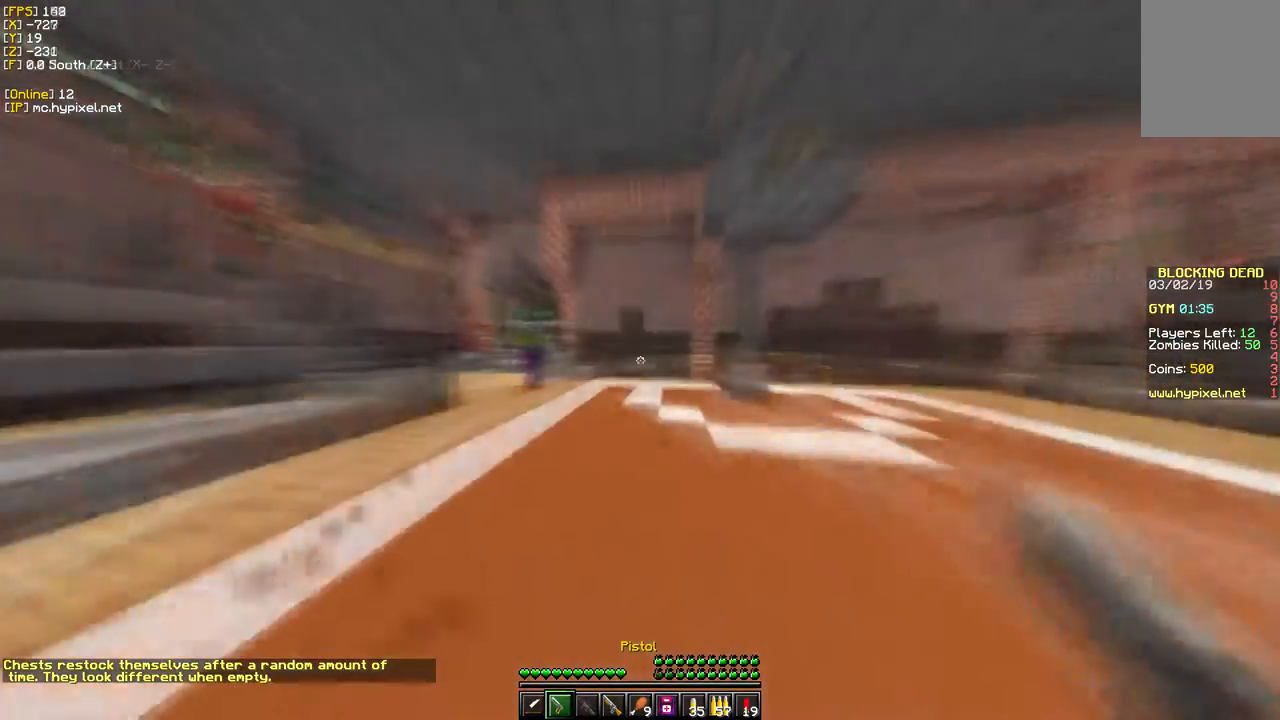
{"keys": ["w"], "mouse": [], "events": [[300, "a", "up"]]}
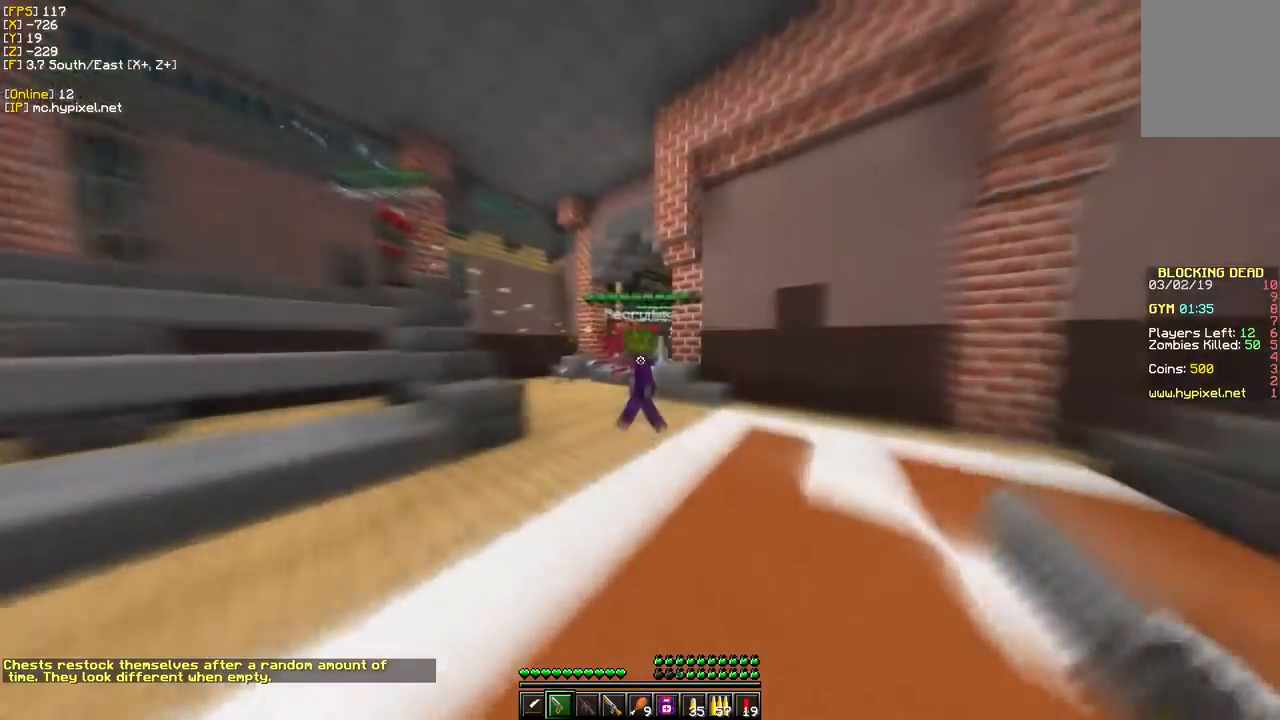
{"keys": ["w"], "mouse": [], "events": []}
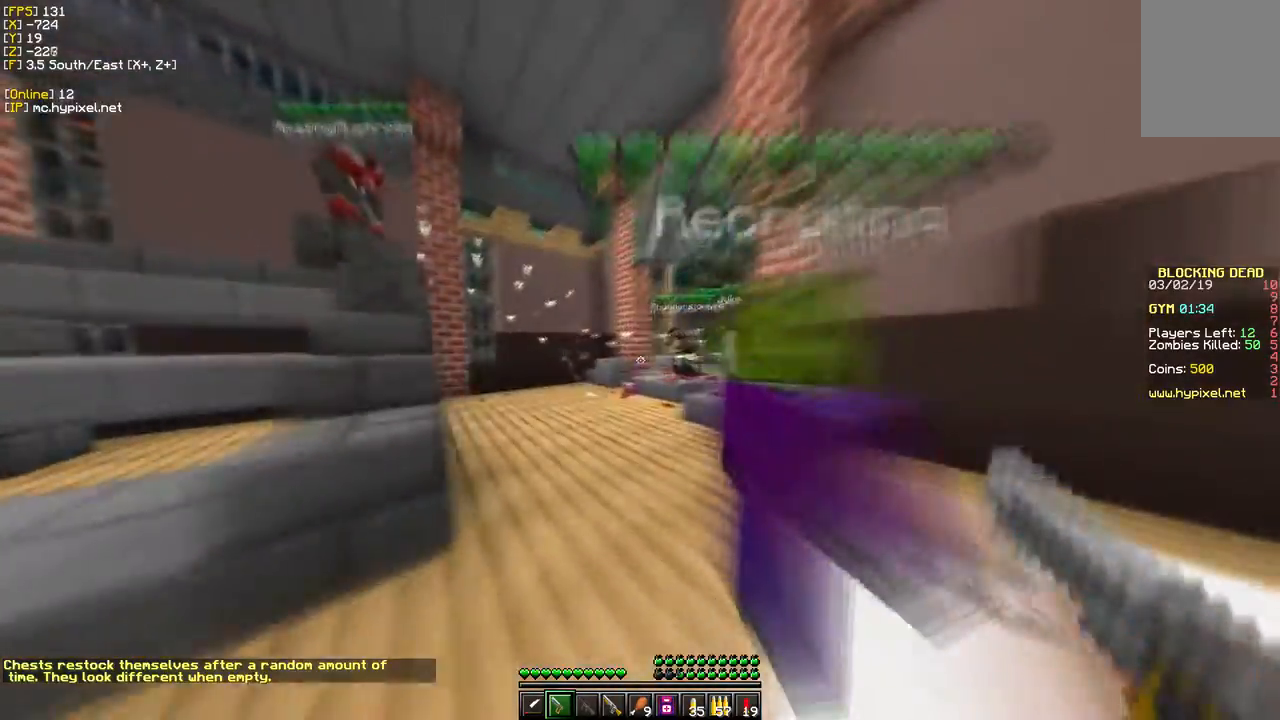
{"keys": ["a", "s"], "mouse": [], "events": [[433, "w", "up"], [450, "s", "down"], [467, "a", "down"]]}
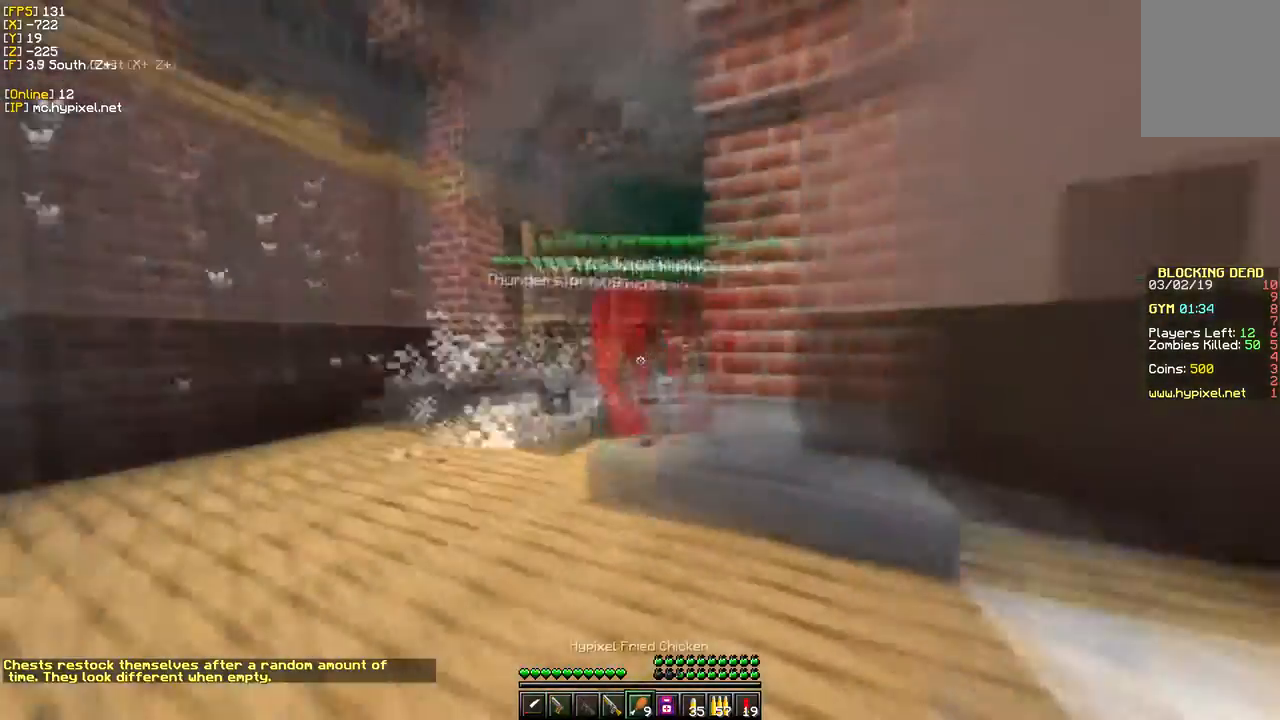
{"keys": ["w"], "mouse": [], "events": [[83, "s", "up"], [317, "w", "down"], [383, "a", "up"]]}
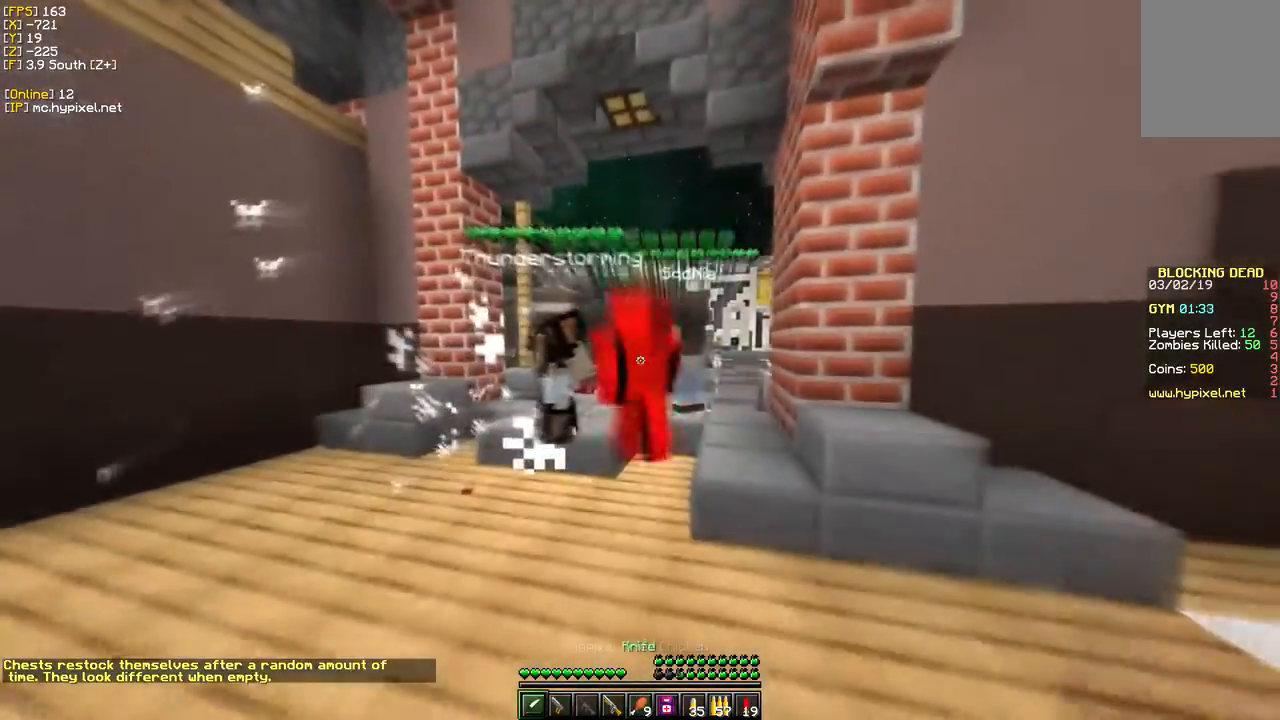
{"keys": ["w"], "mouse": [], "events": [[33, "w", "up"], [150, "w", "down"]]}
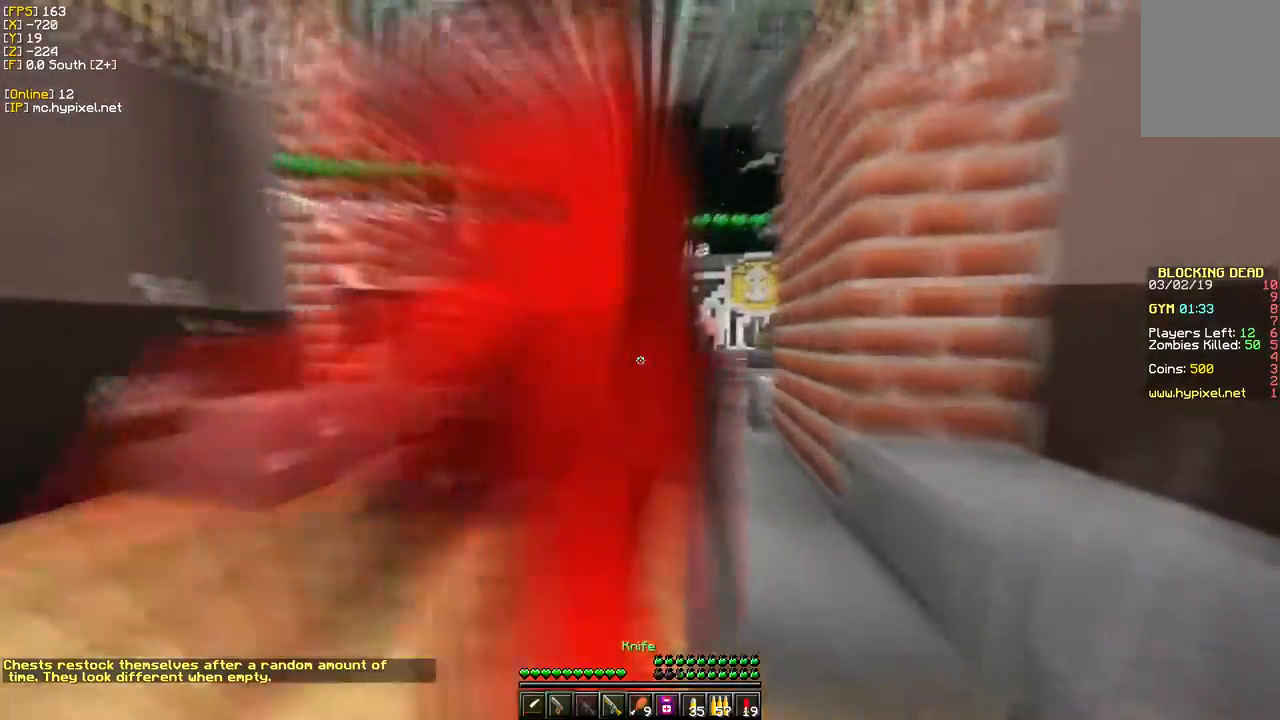
{"keys": ["w"], "mouse": [], "events": []}
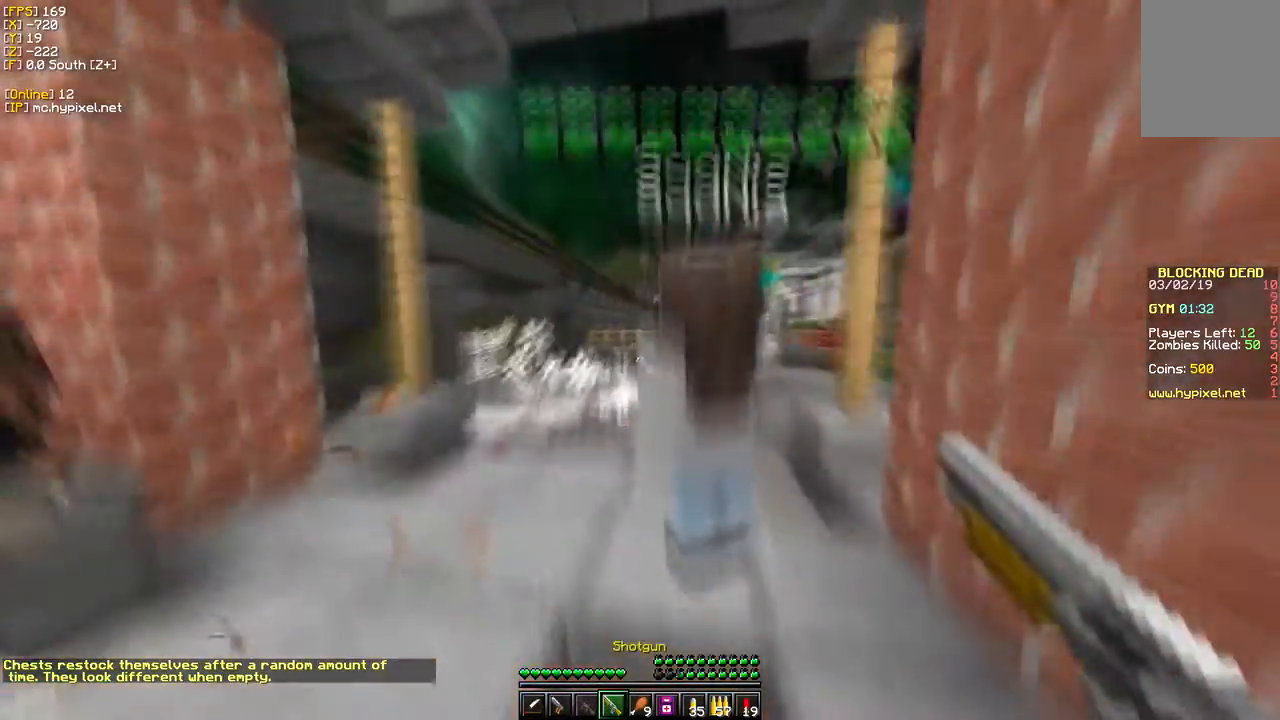
{"keys": ["a", "w"], "mouse": [], "events": [[333, "a", "down"]]}
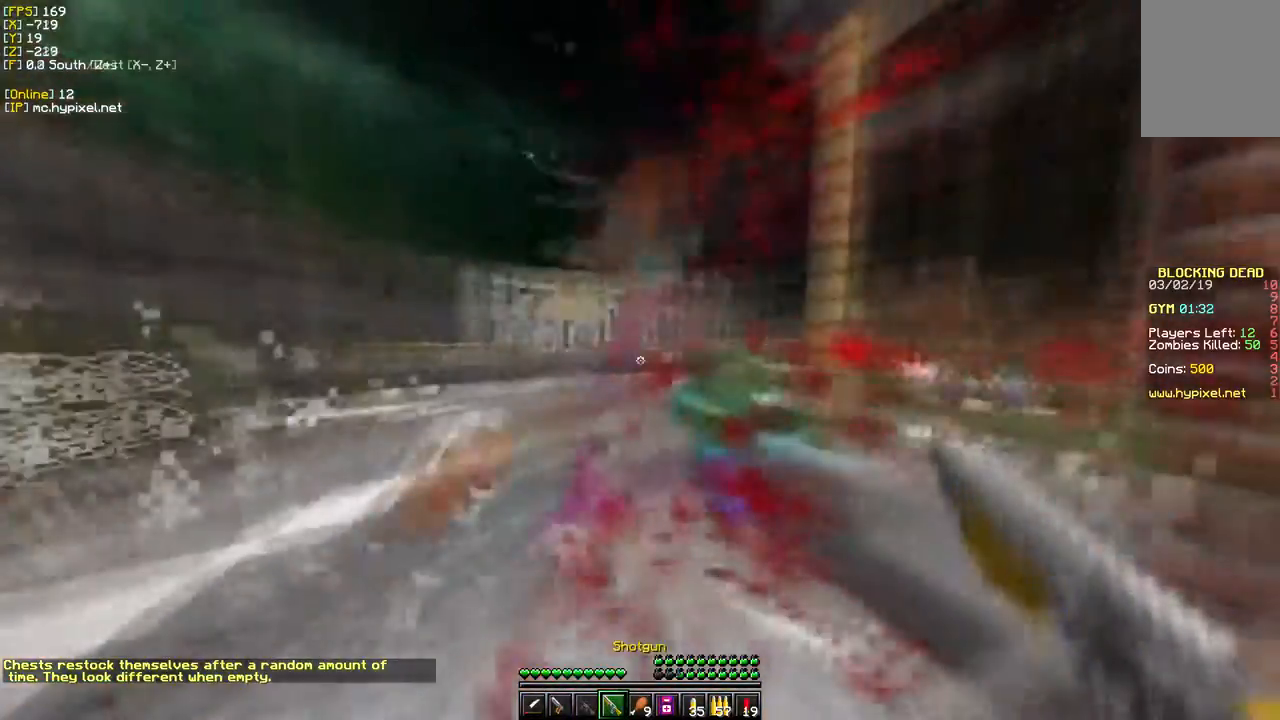
{"keys": ["a", "s"], "mouse": [], "events": [[250, "a", "up"], [250, "w", "up"], [317, "s", "down"], [383, "a", "down"]]}
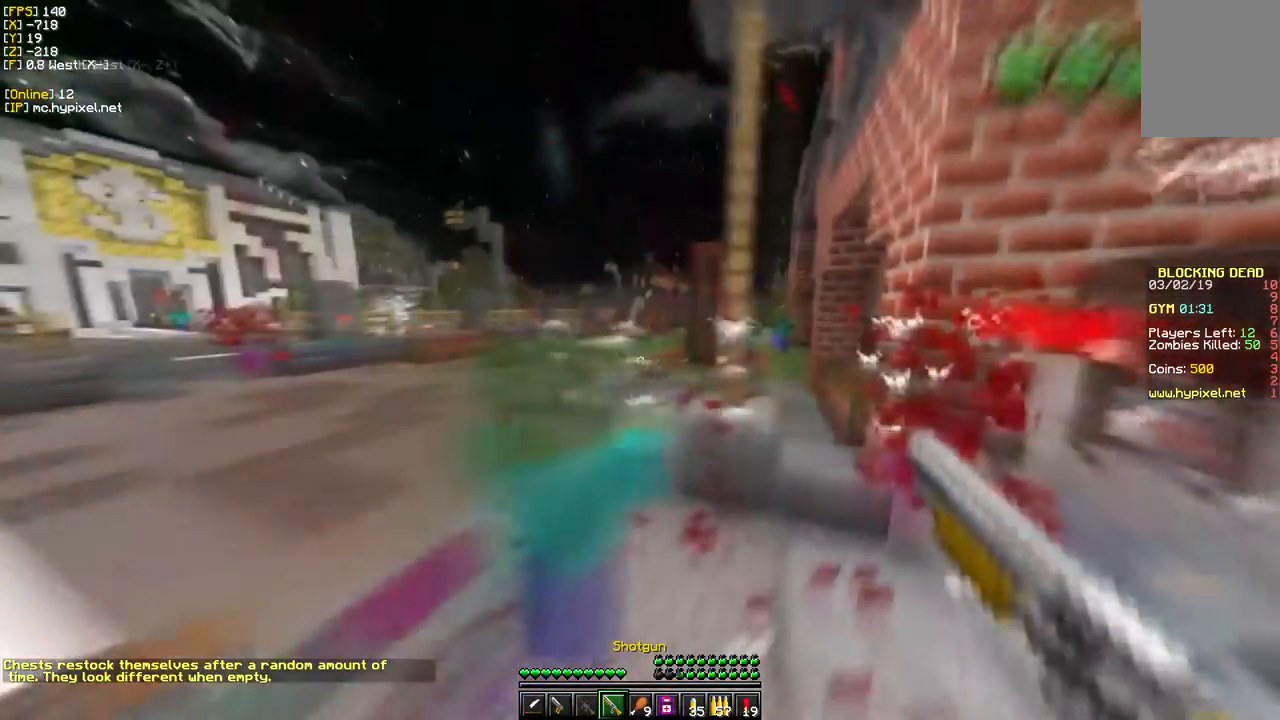
{"keys": [], "mouse": [], "events": [[150, "a", "up"], [450, "s", "up"]]}
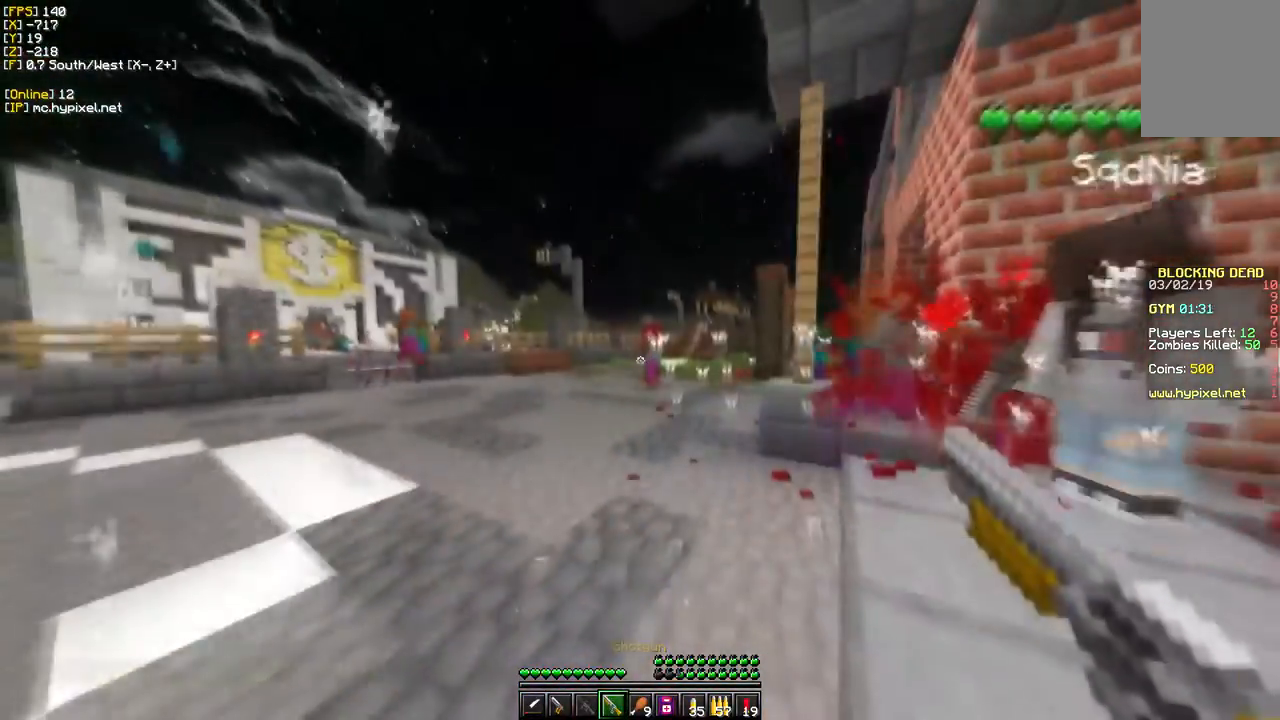
{"keys": ["a", "w"], "mouse": [], "events": [[17, "w", "down"], [467, "a", "down"]]}
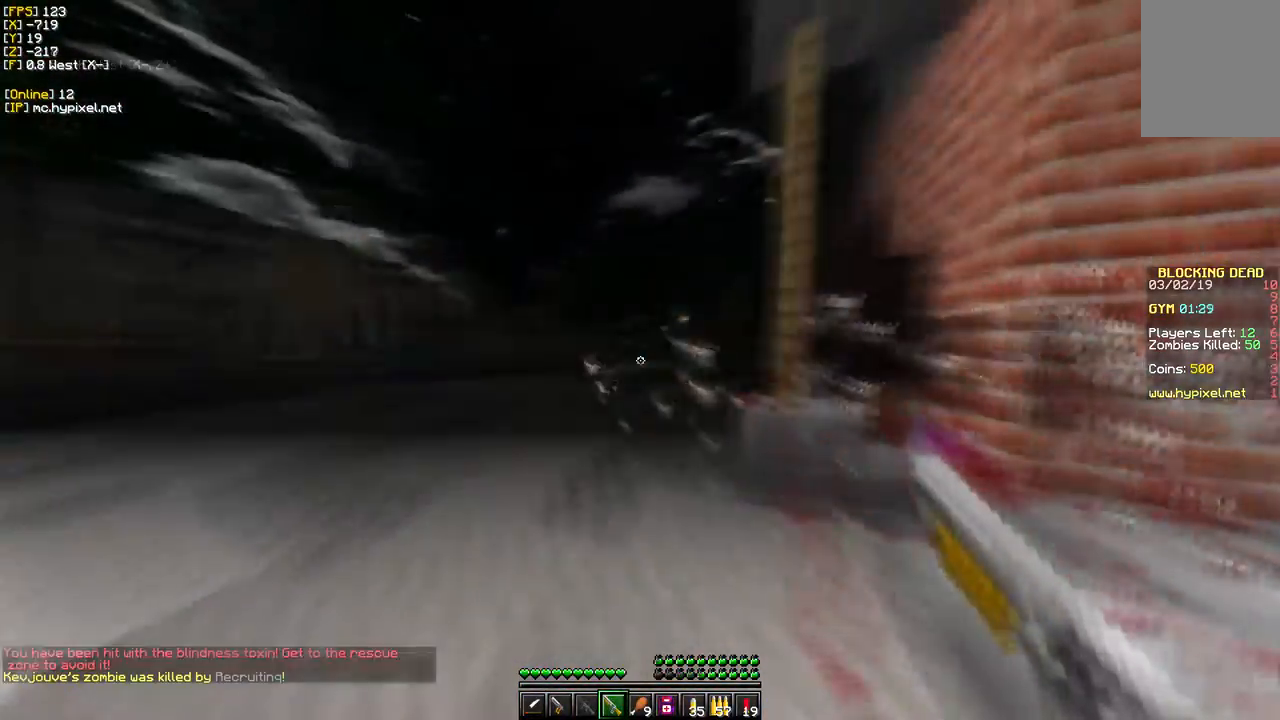
{"keys": ["a", "s"], "mouse": ["right"]}
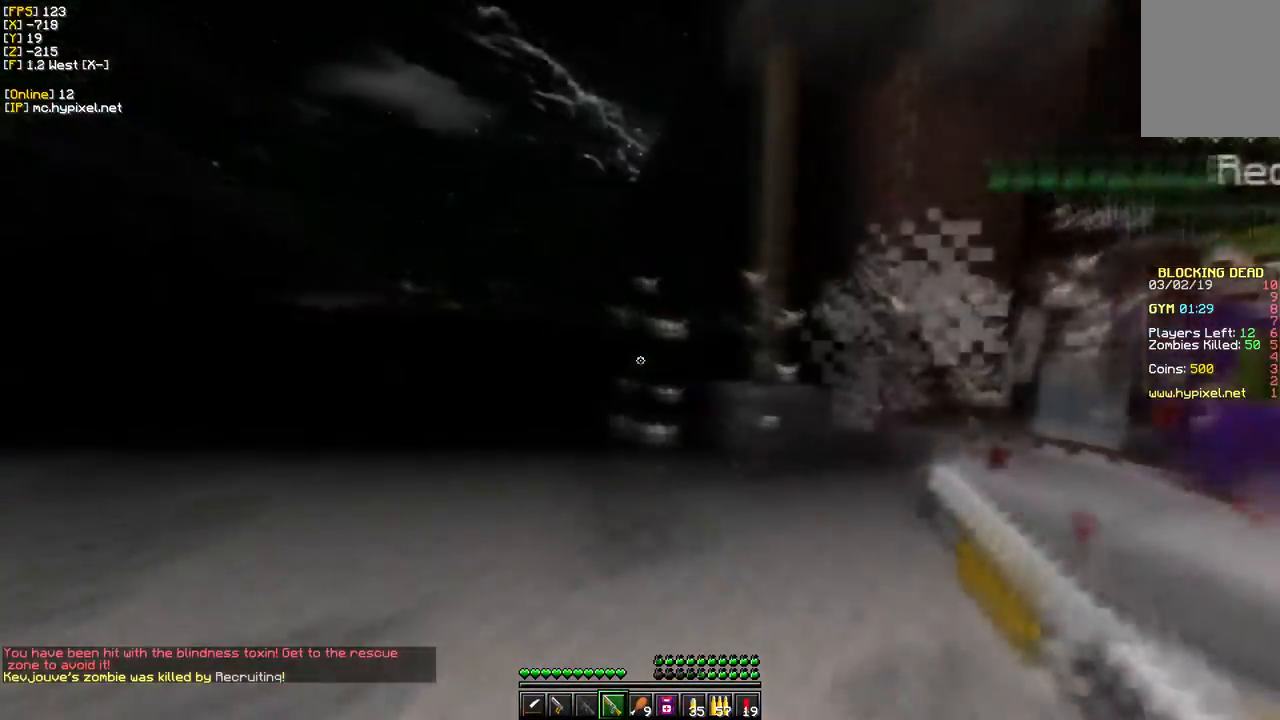
{"keys": ["d", "w"], "mouse": [], "events": [[167, "mouse_right", "up"], [250, "a", "up"], [267, "w", "down"], [283, "d", "down"], [333, "s", "up"]]}
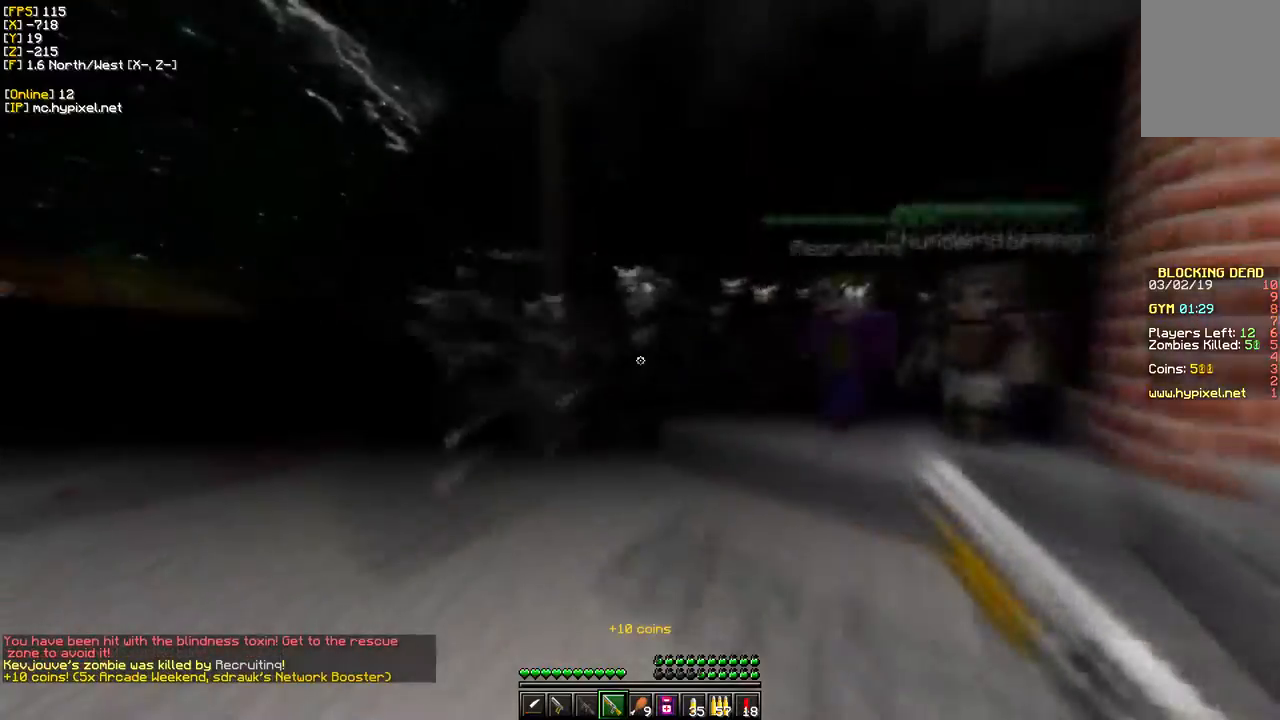
{"keys": ["d", "w"], "mouse": [], "events": [[150, "d", "up"], [383, "d", "down"]]}
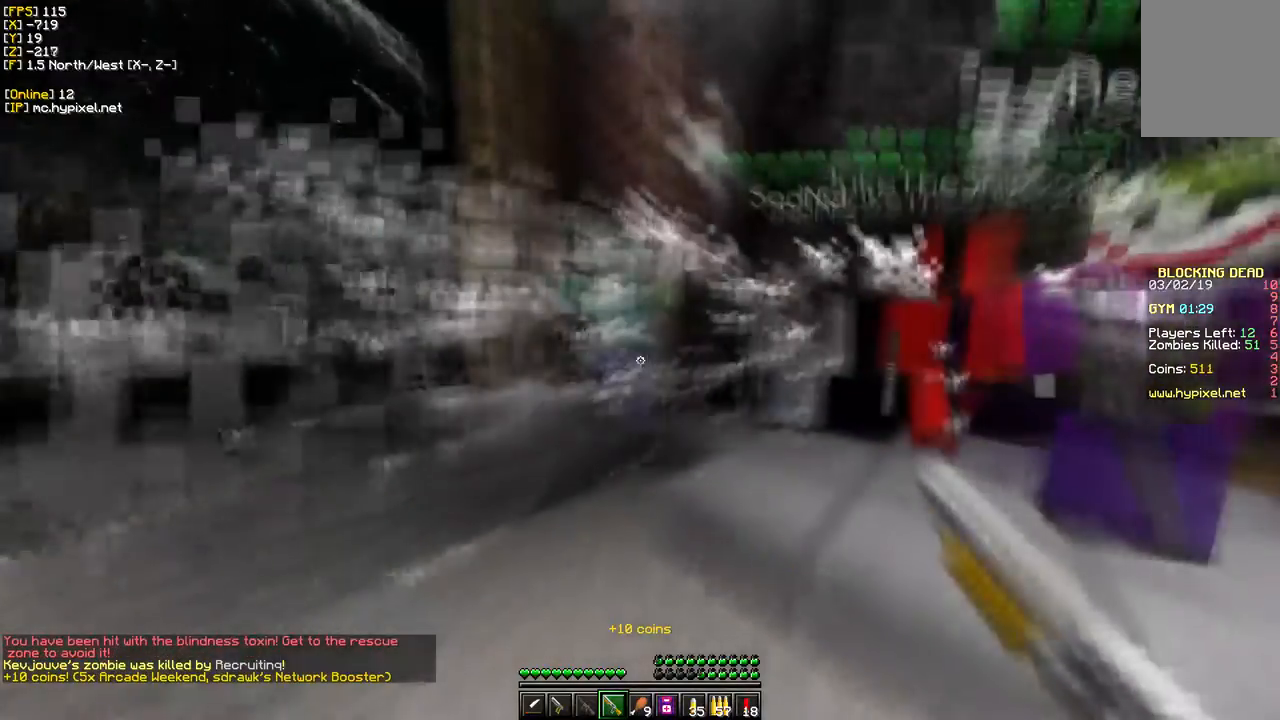
{"keys": ["d", "w"], "mouse": [], "events": []}
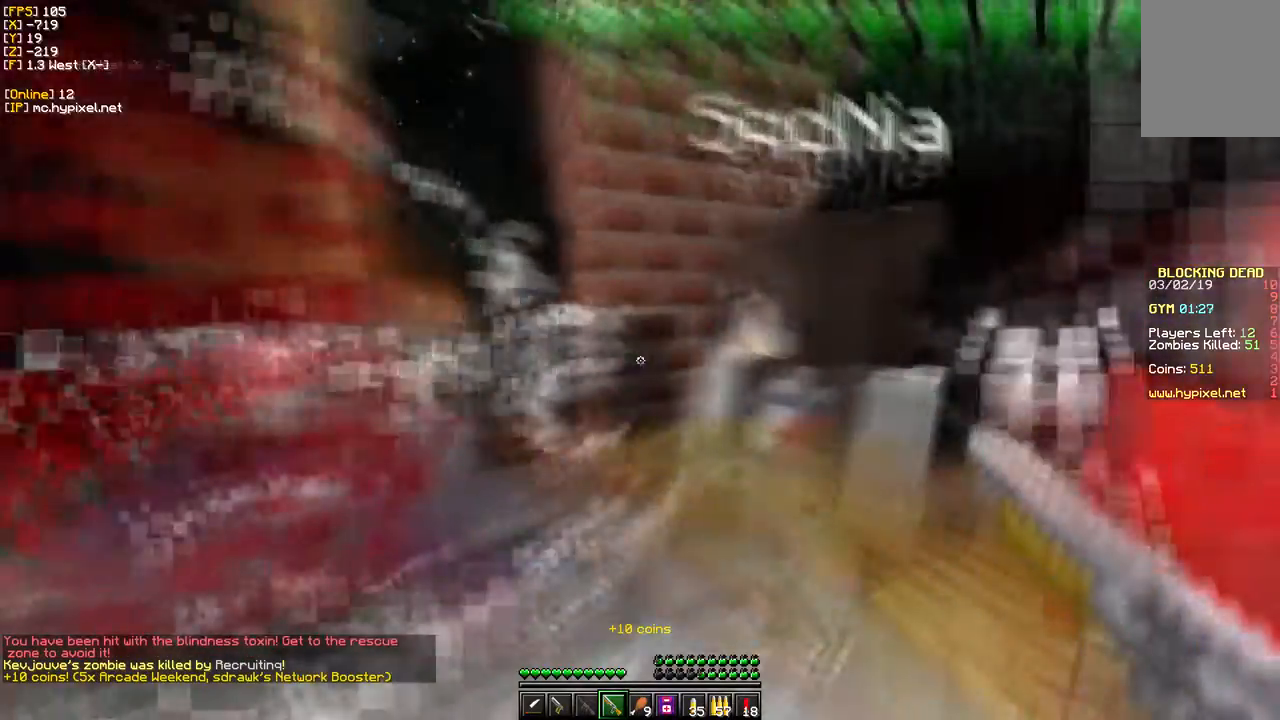
{"keys": ["d", "w"], "mouse": [], "events": []}
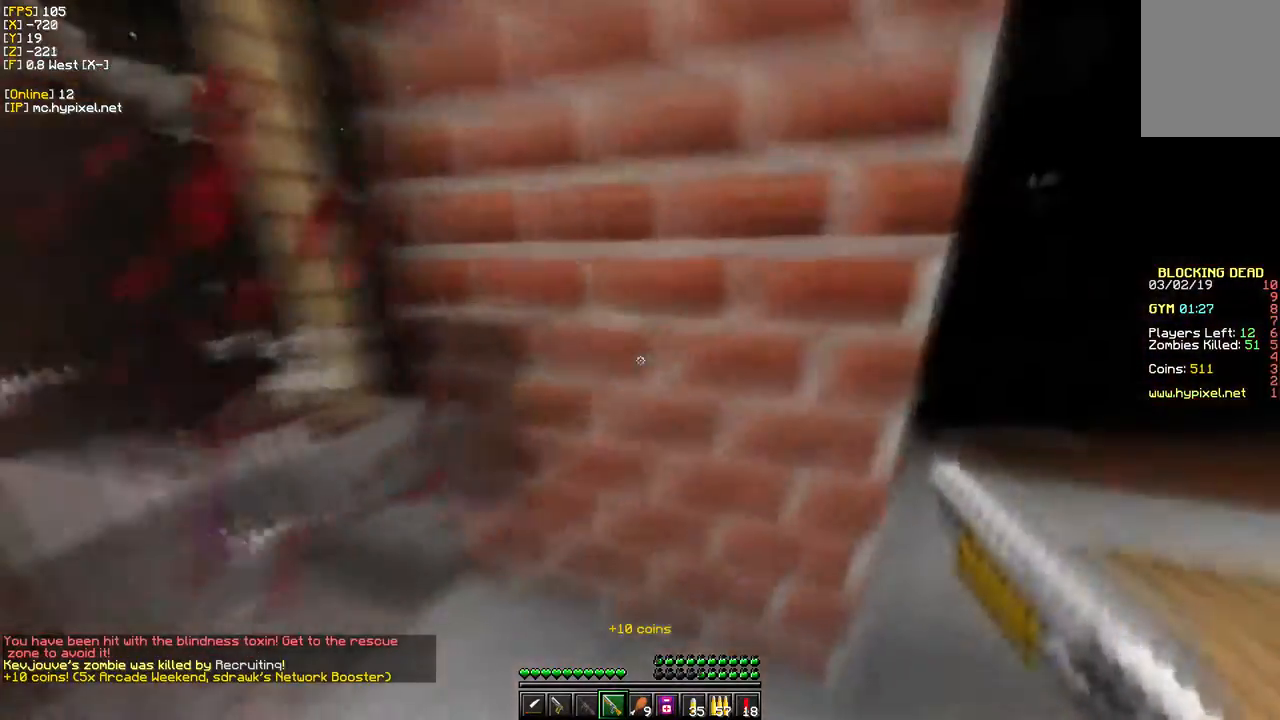
{"keys": ["s"], "mouse": [], "events": [[383, "d", "up"], [400, "w", "up"], [433, "s", "down"]]}
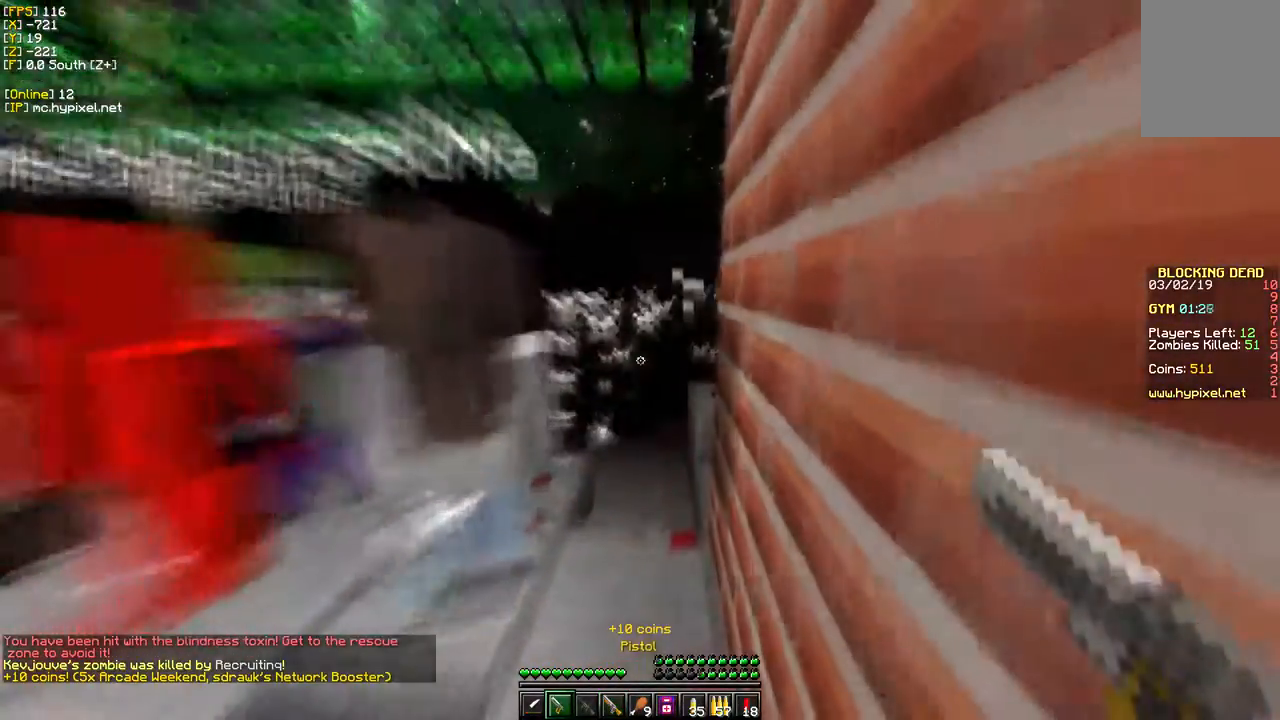
{"keys": ["s"], "mouse": [], "events": []}